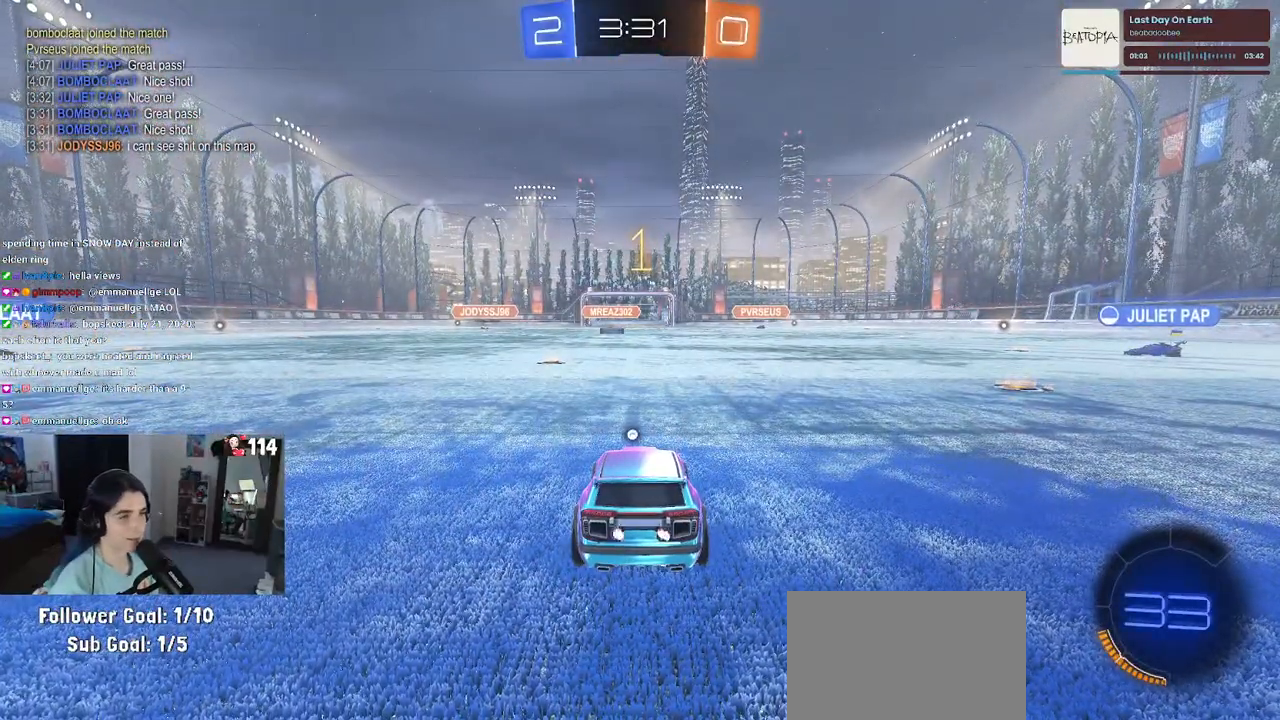
Gameplay with a controller (PlayStation layout); each line is a JSON object with the inputs held at the frame after it. "events" lists button and stick changes between this image and that frame as [ms after this image, input, new state], when the widget could be followed in between. Not read: R2.
{"buttons": [], "left_stick": "right", "right_stick": "center", "events": [[117, "left_stick", "left"], [200, "TRIANGLE", "down"], [250, "left_stick", "center"], [333, "TRIANGLE", "up"], [467, "left_stick", "right"]]}
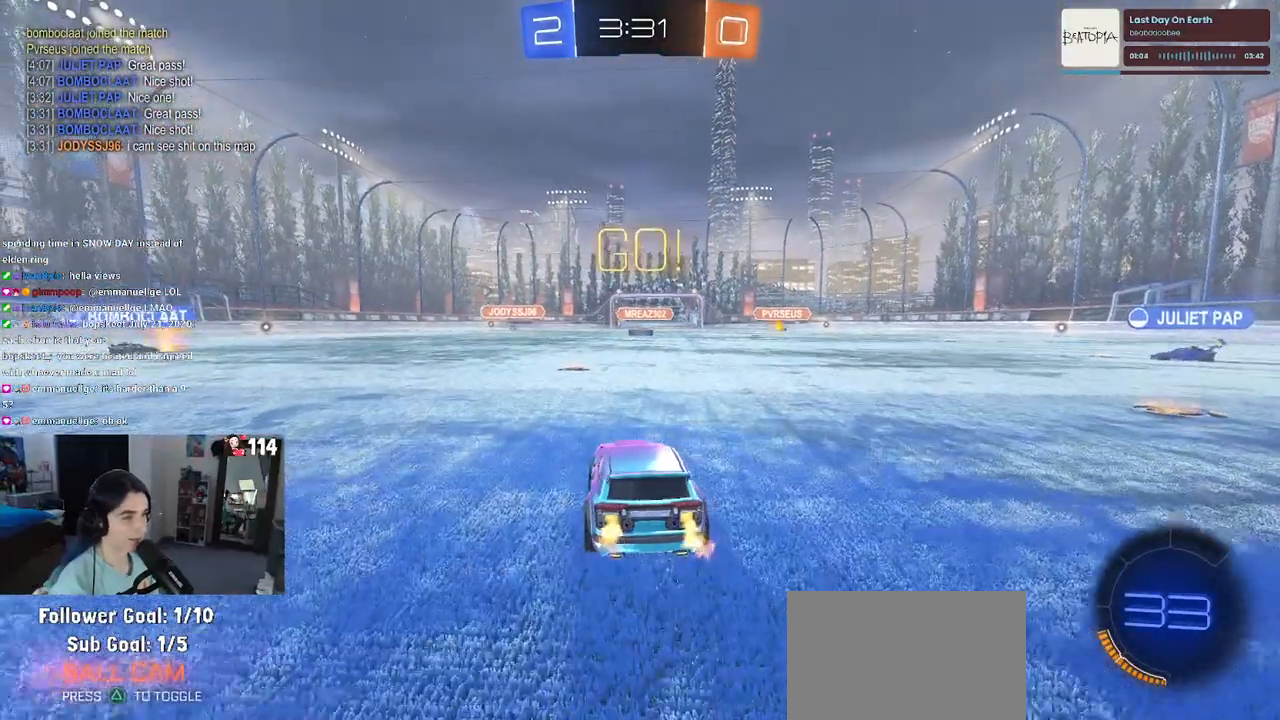
{"buttons": ["SQUARE"], "left_stick": "down", "right_stick": "center", "events": [[67, "CROSS", "down"], [100, "left_stick", "up"], [150, "left_stick", "up-left"], [167, "CROSS", "up"], [217, "CROSS", "down"], [283, "SQUARE", "down"], [300, "left_stick", "down"], [317, "CROSS", "up"]]}
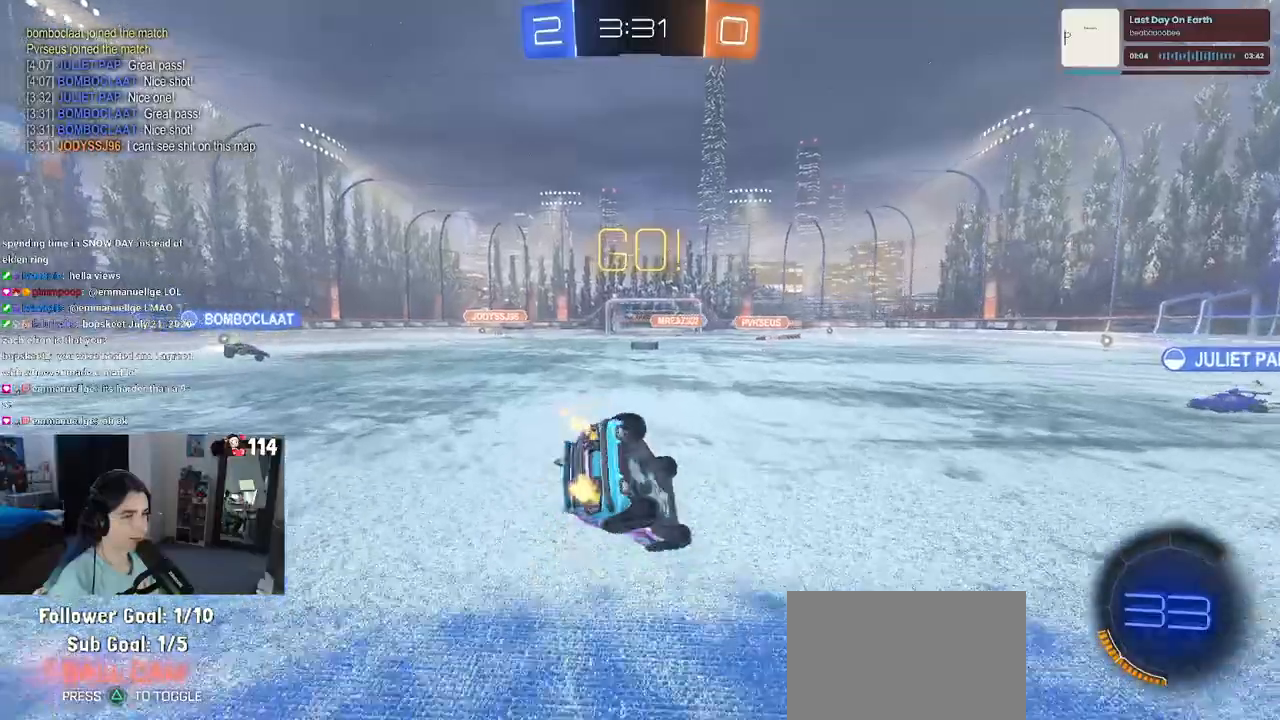
{"buttons": ["SQUARE"], "left_stick": "down-left", "right_stick": "center", "events": [[33, "left_stick", "down-left"]]}
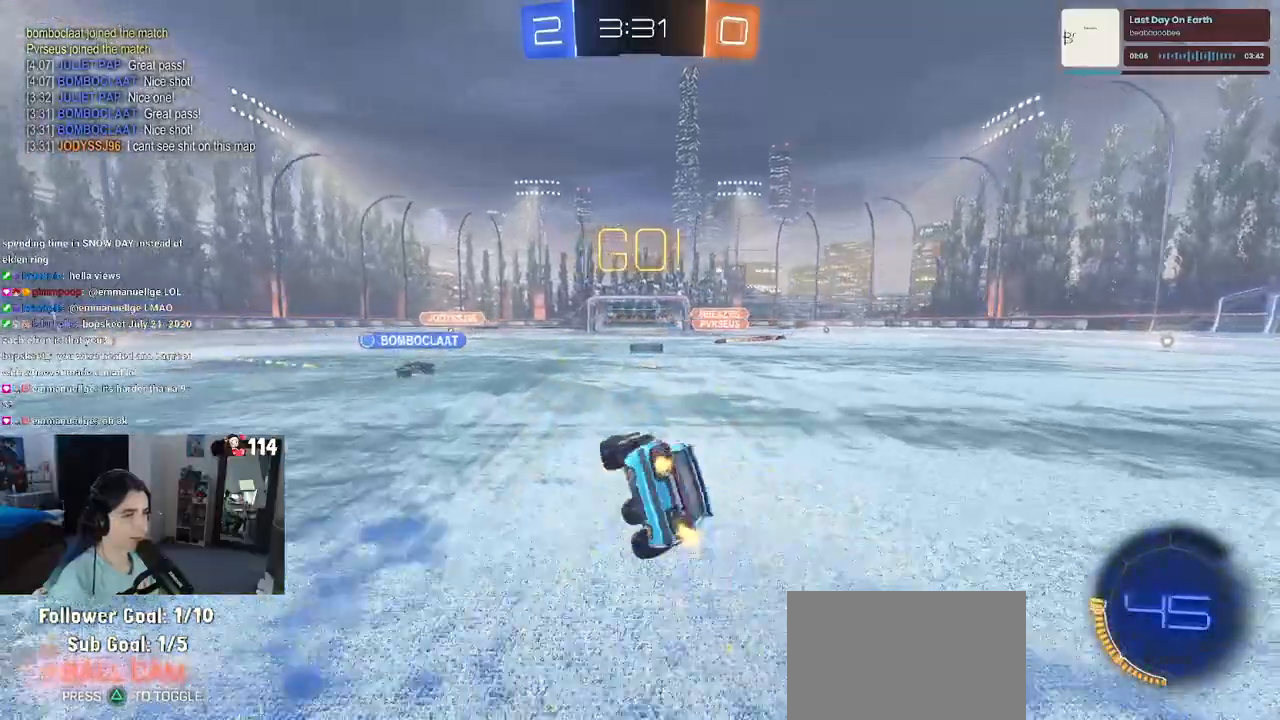
{"buttons": [], "left_stick": "center", "right_stick": "center", "events": [[167, "SQUARE", "up"], [267, "left_stick", "right"], [467, "left_stick", "center"]]}
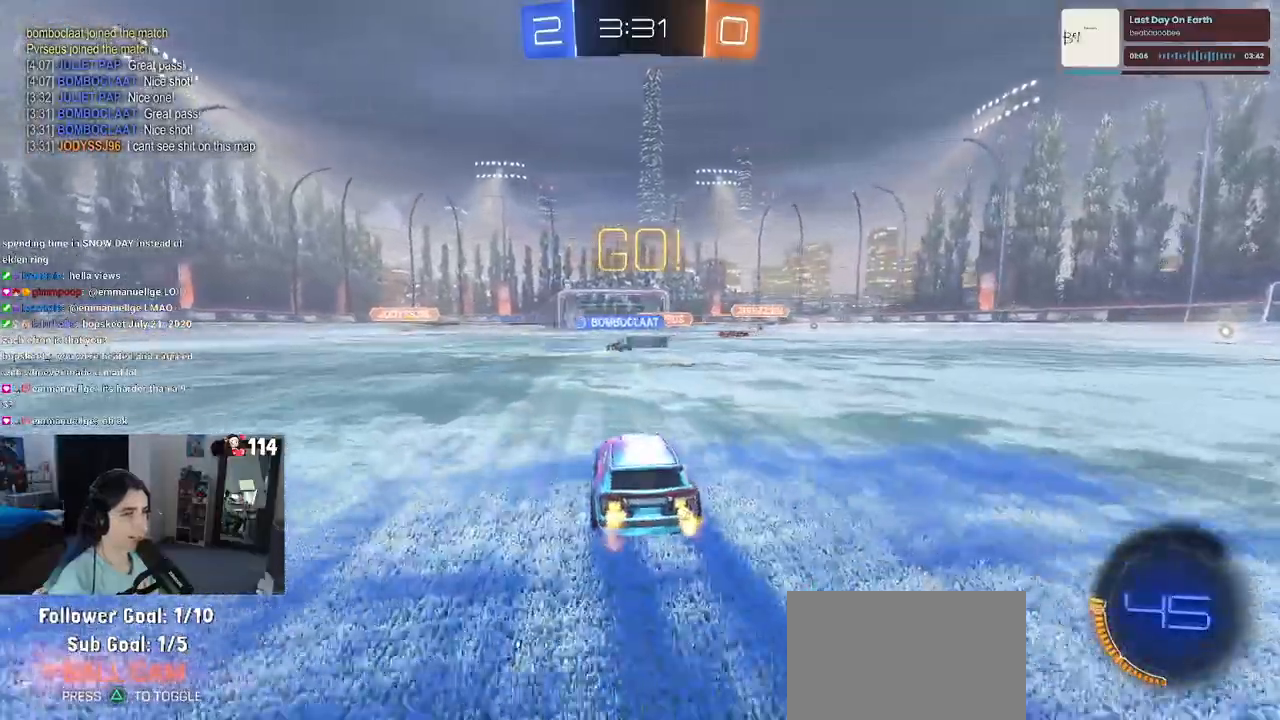
{"buttons": [], "left_stick": "right", "right_stick": "center", "events": [[417, "left_stick", "right"]]}
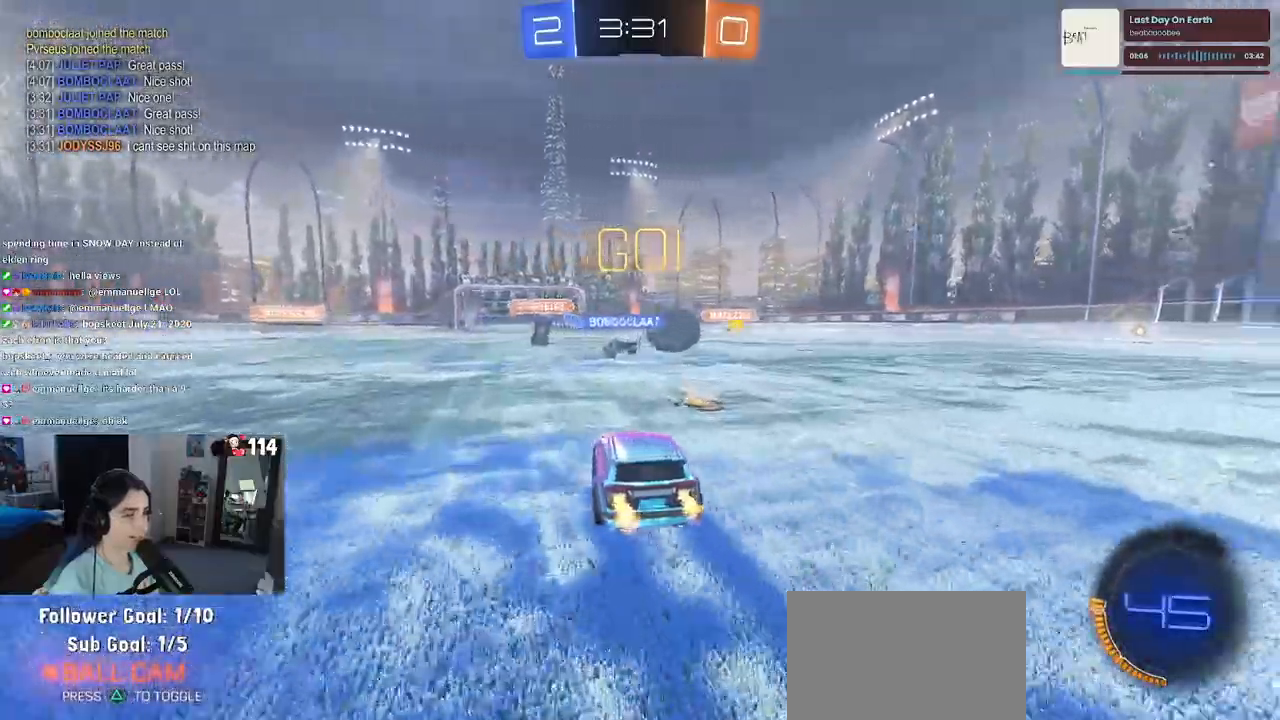
{"buttons": ["R1"], "left_stick": "right", "right_stick": "center", "events": [[50, "R1", "down"]]}
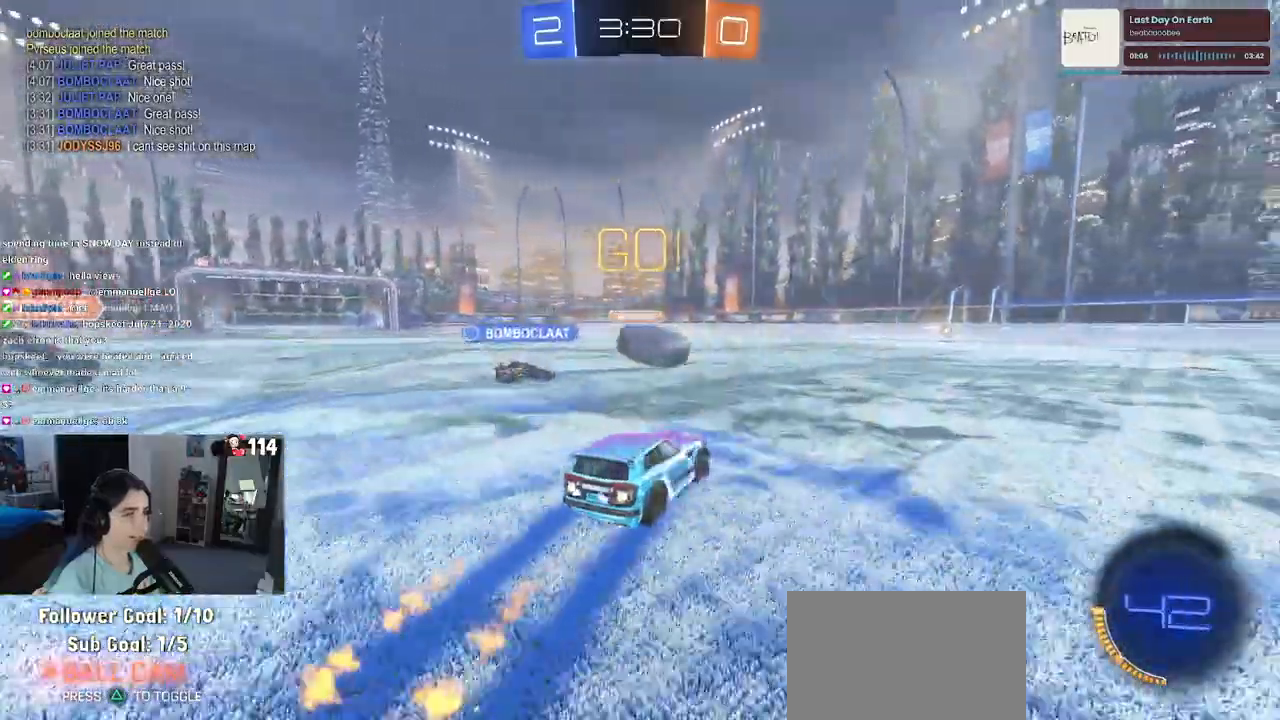
{"buttons": ["R1"], "left_stick": "center", "right_stick": "center", "events": [[17, "left_stick", "center"], [233, "TRIANGLE", "down"], [267, "left_stick", "left"], [367, "TRIANGLE", "up"], [417, "left_stick", "center"]]}
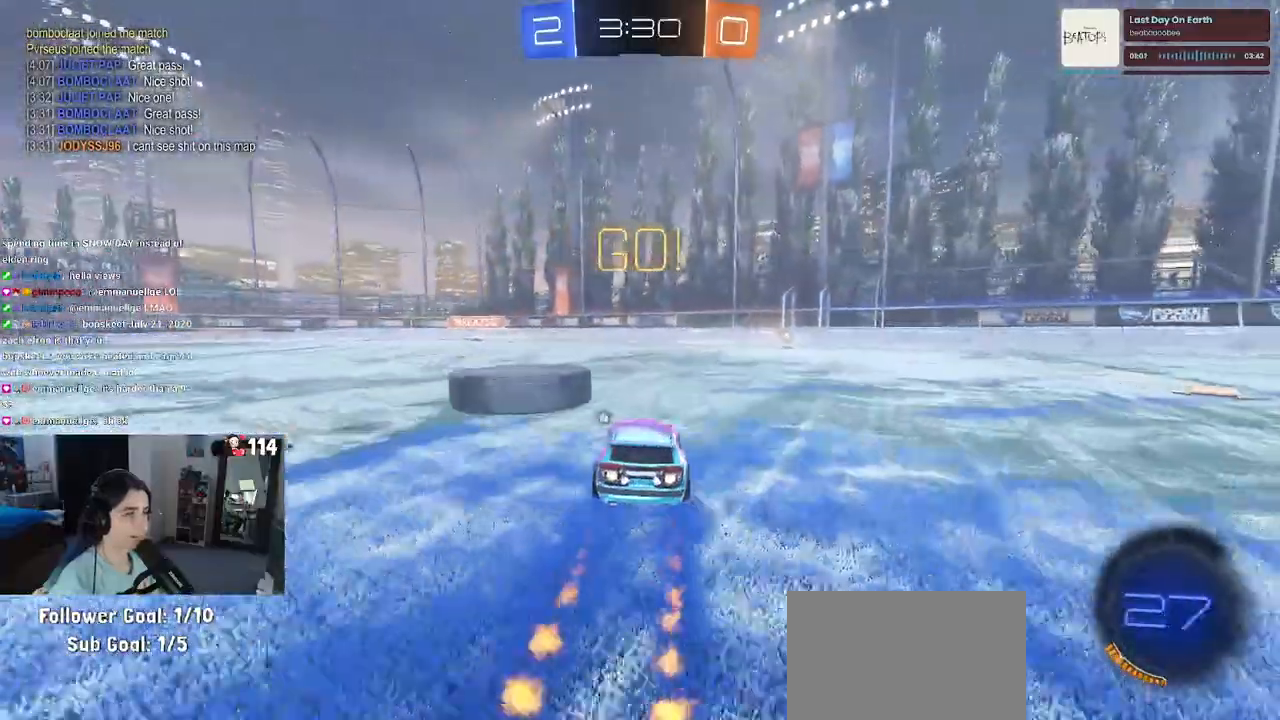
{"buttons": ["R1"], "left_stick": "center", "right_stick": "center", "events": [[67, "left_stick", "left"], [350, "left_stick", "center"]]}
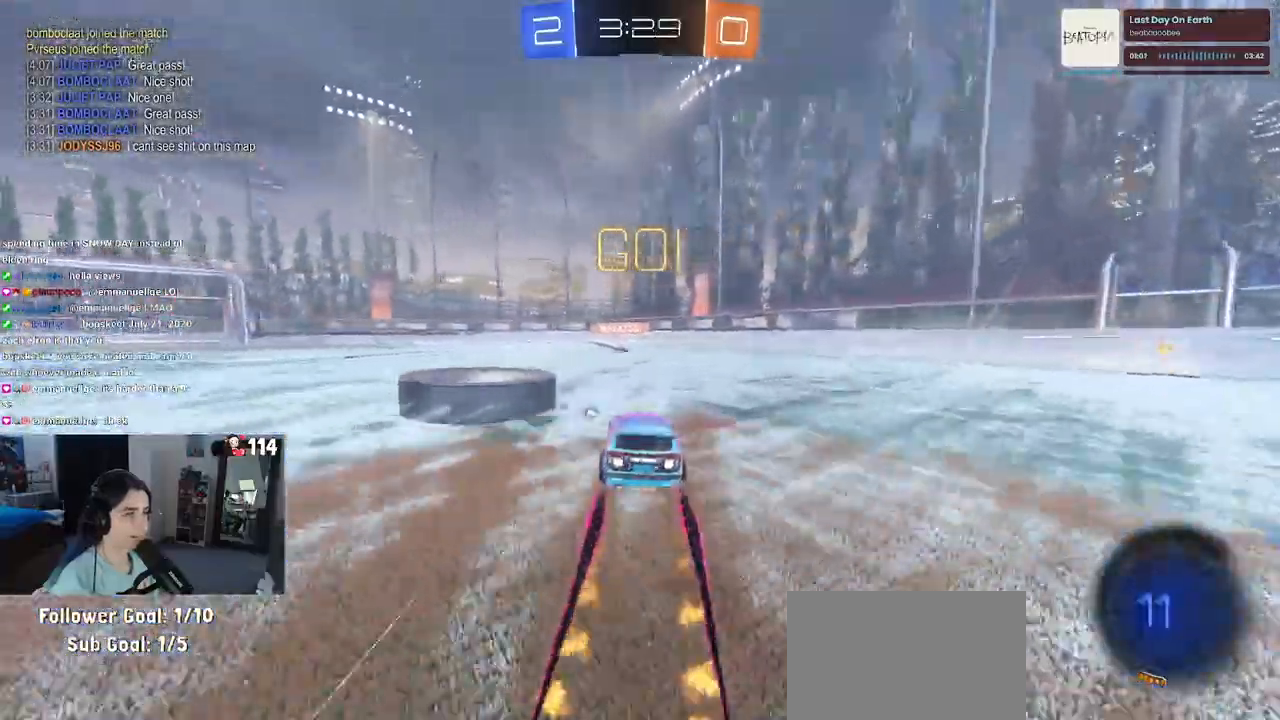
{"buttons": [], "left_stick": "right", "right_stick": "center", "events": [[100, "left_stick", "left"], [217, "R1", "up"], [417, "left_stick", "center"], [467, "left_stick", "right"]]}
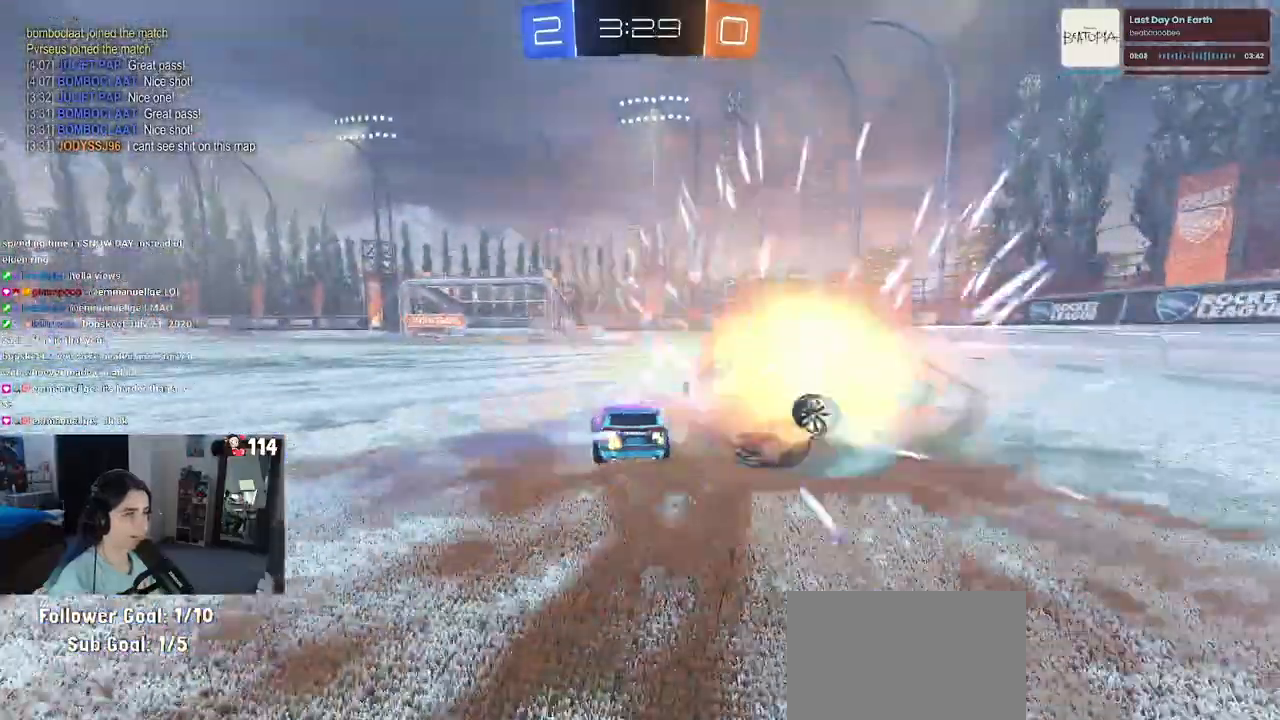
{"buttons": [], "left_stick": "center", "right_stick": "center", "events": [[83, "left_stick", "center"], [367, "TRIANGLE", "down"], [483, "TRIANGLE", "up"]]}
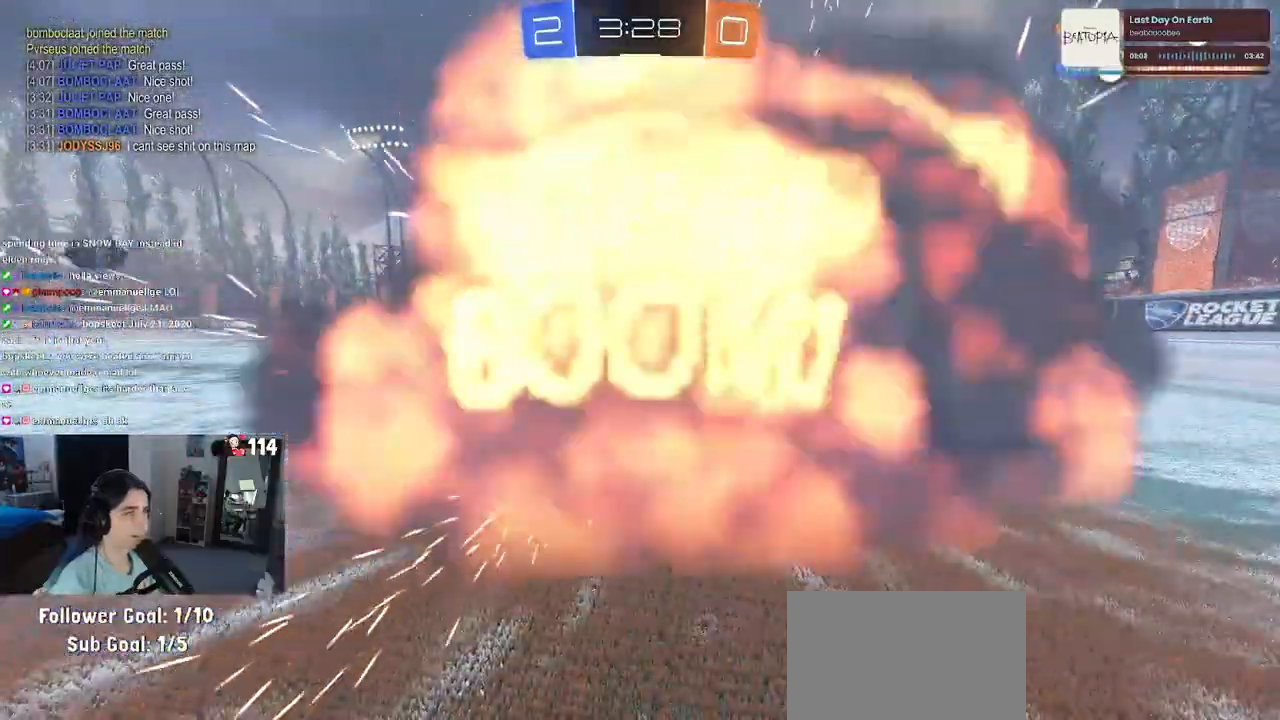
{"buttons": [], "left_stick": "center", "right_stick": "center", "events": []}
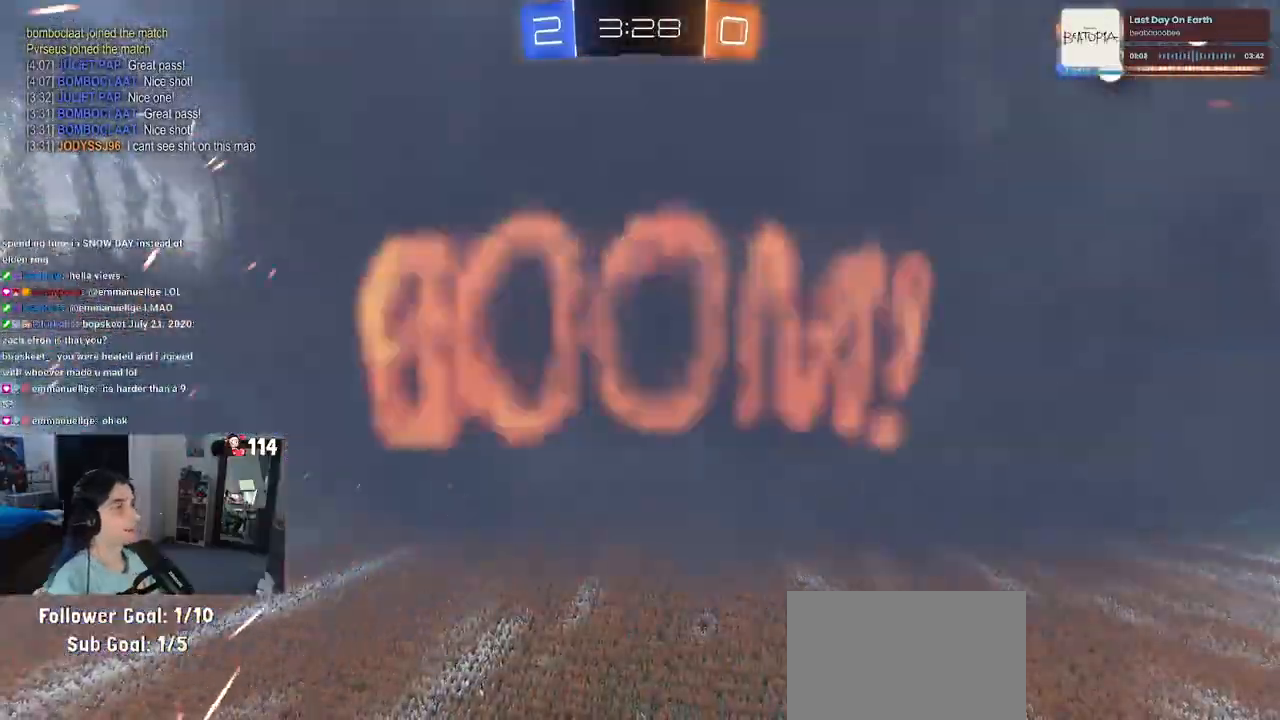
{"buttons": [], "left_stick": "center", "right_stick": "center", "events": []}
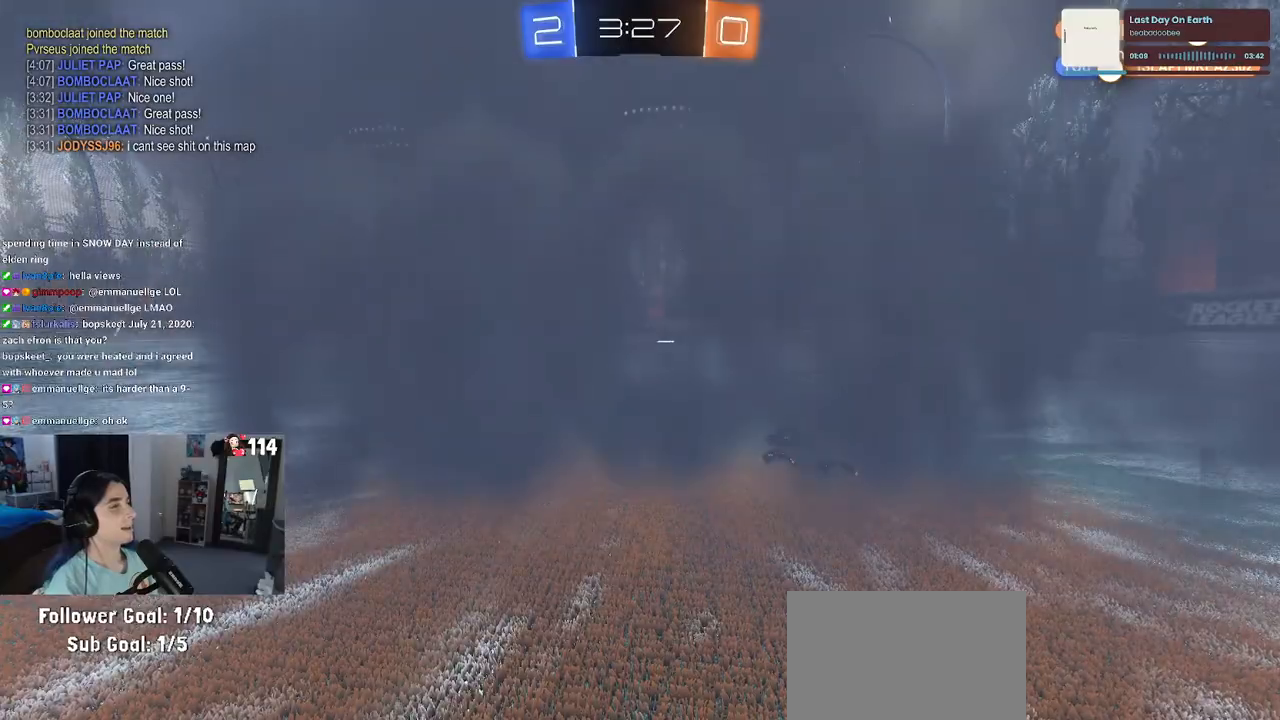
{"buttons": [], "left_stick": "center", "right_stick": "center", "events": []}
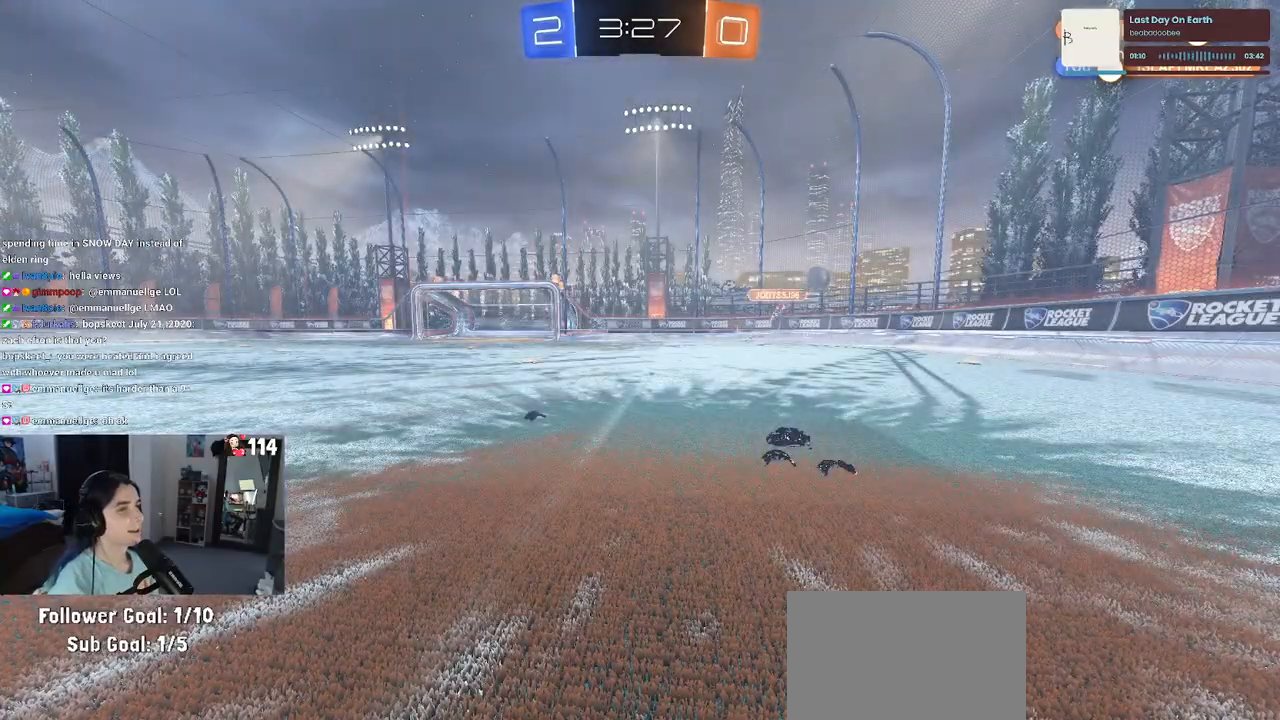
{"buttons": [], "left_stick": "center", "right_stick": "center", "events": []}
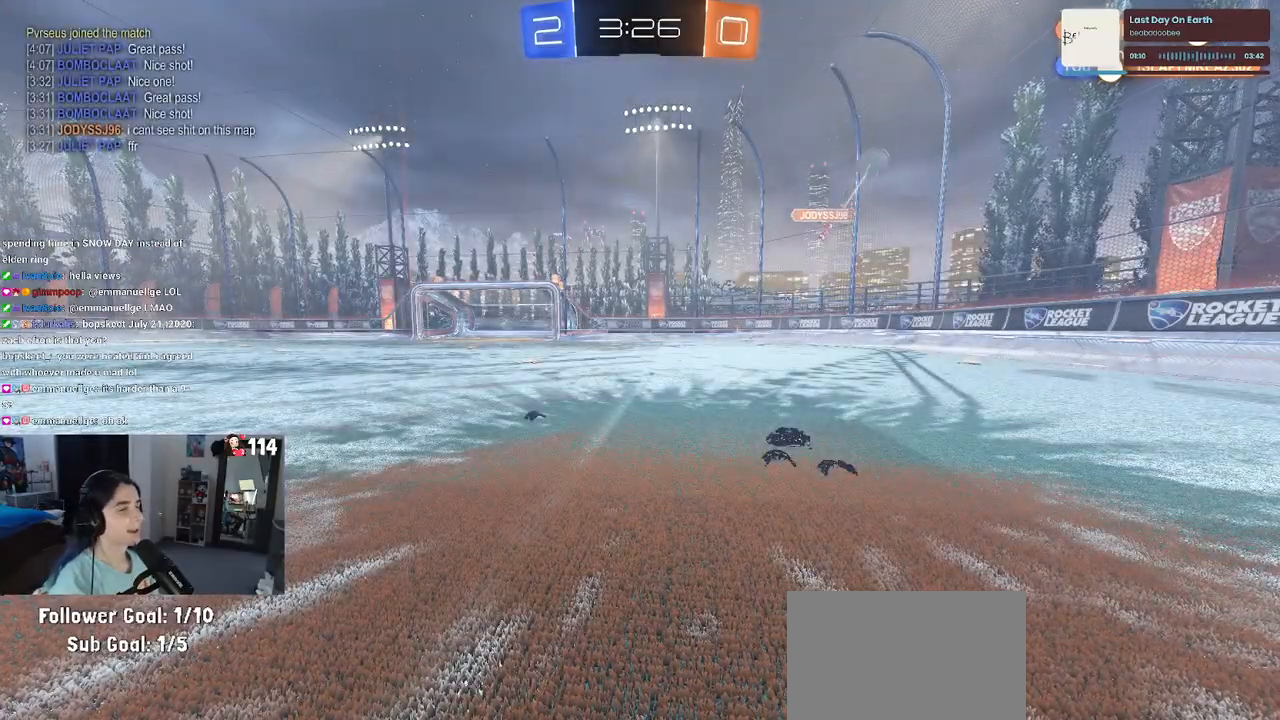
{"buttons": [], "left_stick": "center", "right_stick": "center", "events": []}
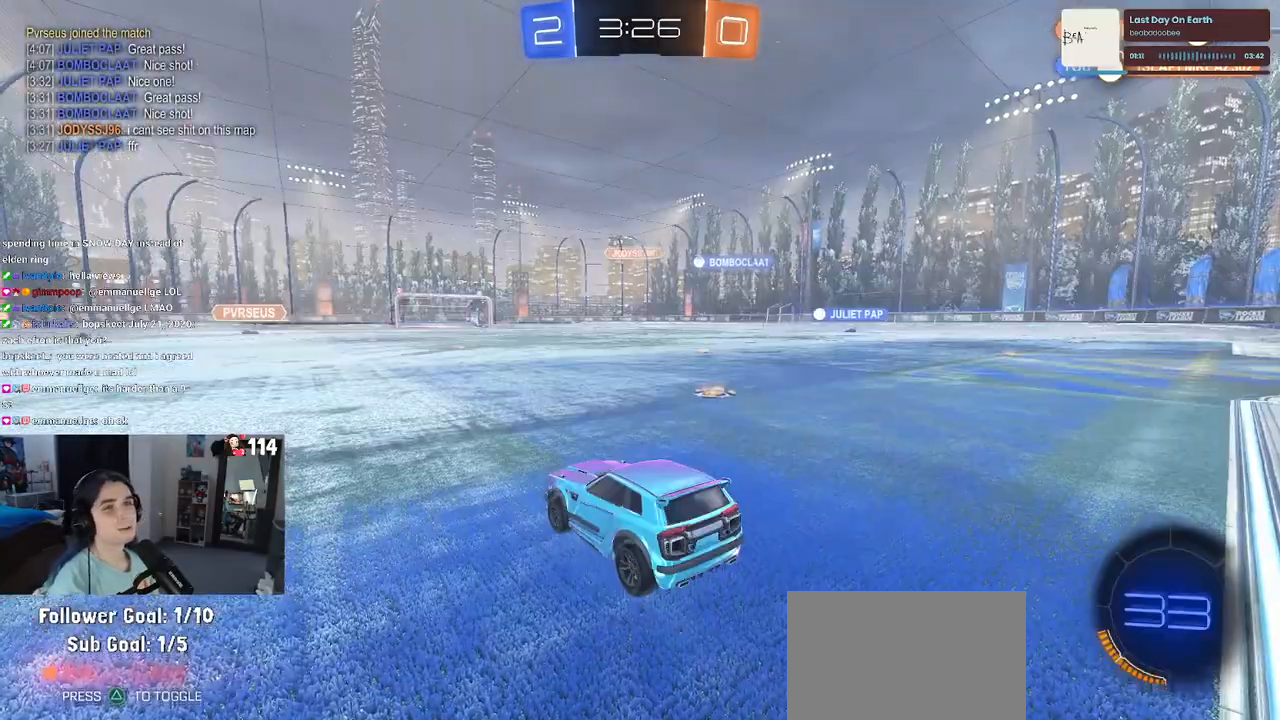
{"buttons": [], "left_stick": "right", "right_stick": "center", "events": [[283, "left_stick", "right"]]}
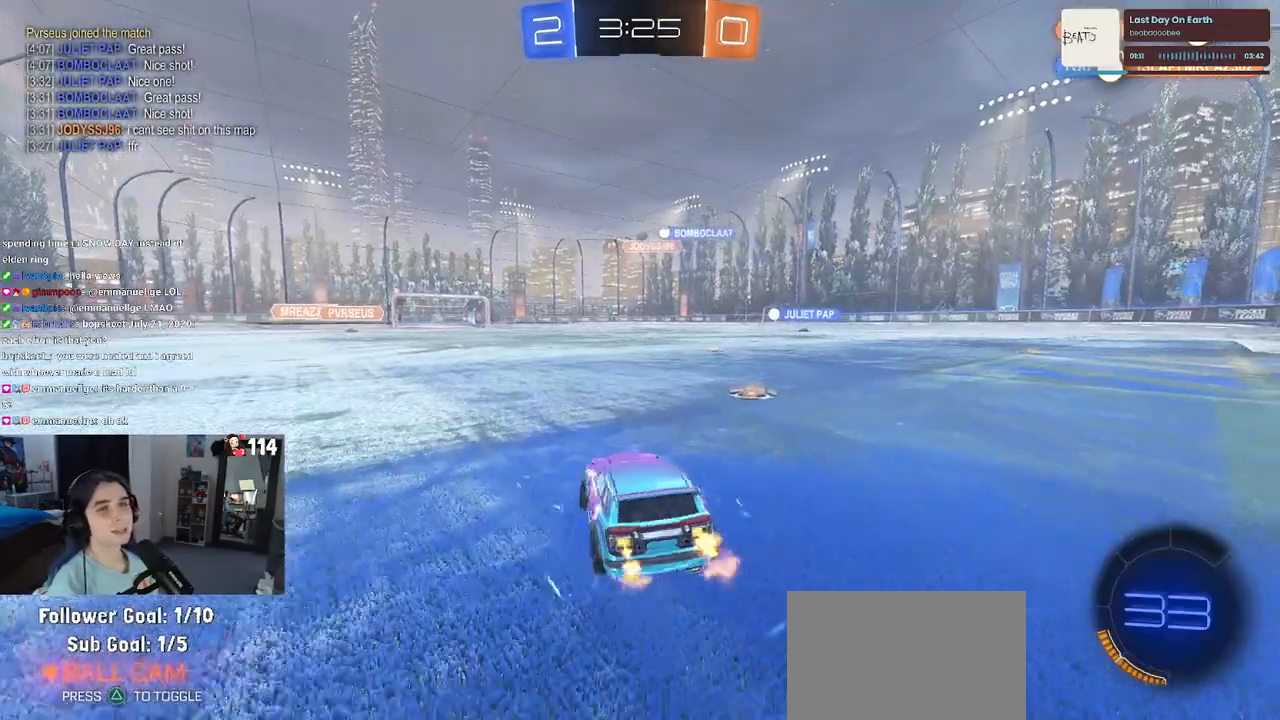
{"buttons": [], "left_stick": "right", "right_stick": "center", "events": [[200, "left_stick", "center"], [250, "left_stick", "right"]]}
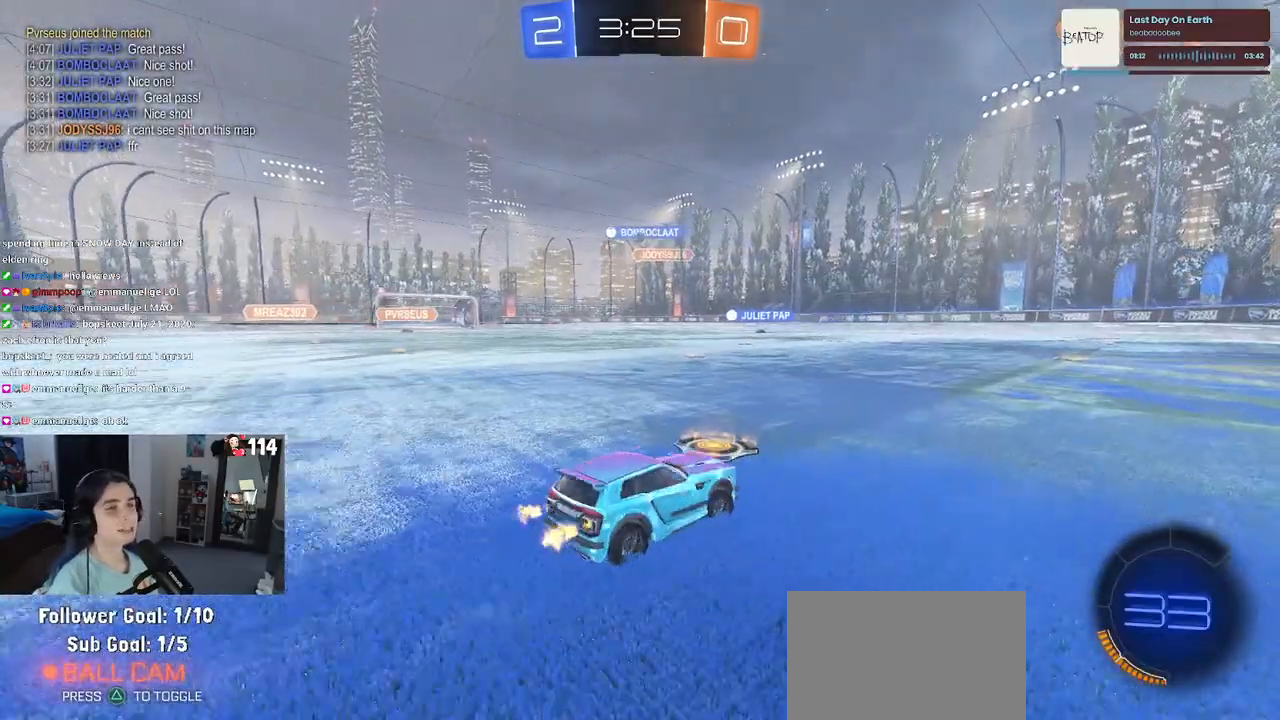
{"buttons": [], "left_stick": "center", "right_stick": "center", "events": [[333, "left_stick", "center"]]}
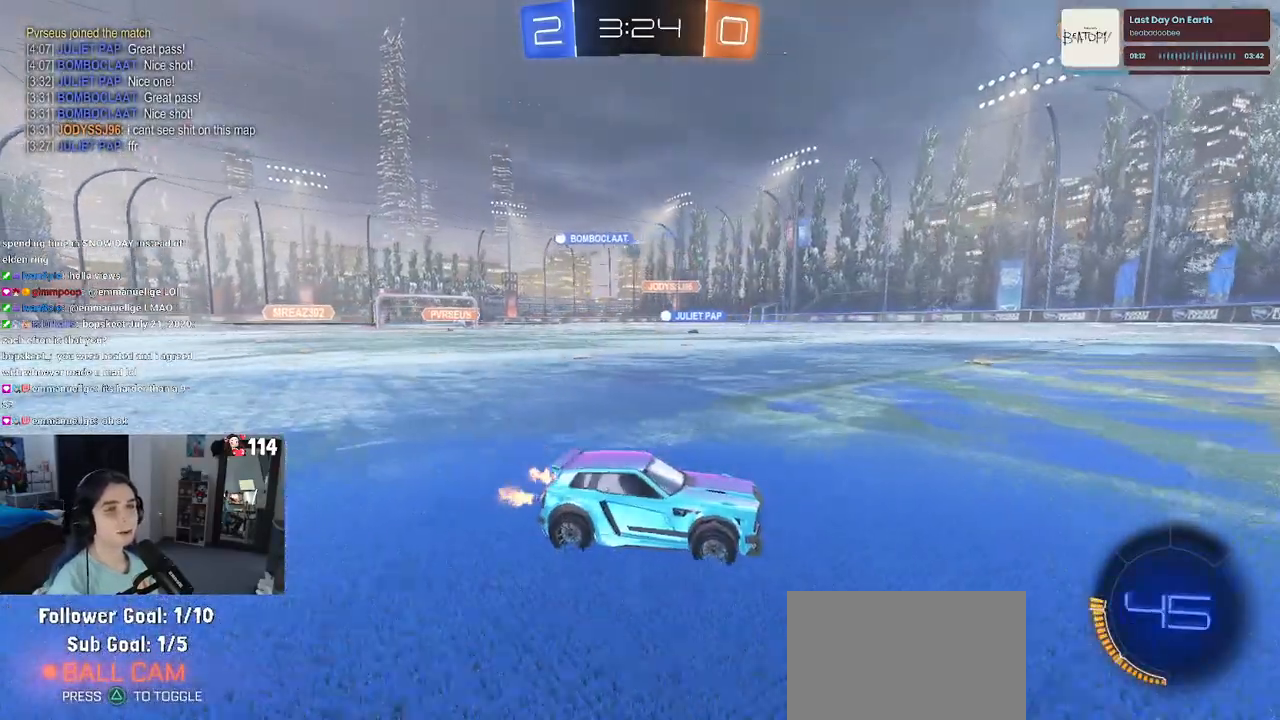
{"buttons": ["SQUARE"], "left_stick": "left", "right_stick": "center", "events": [[233, "left_stick", "left"], [450, "SQUARE", "down"]]}
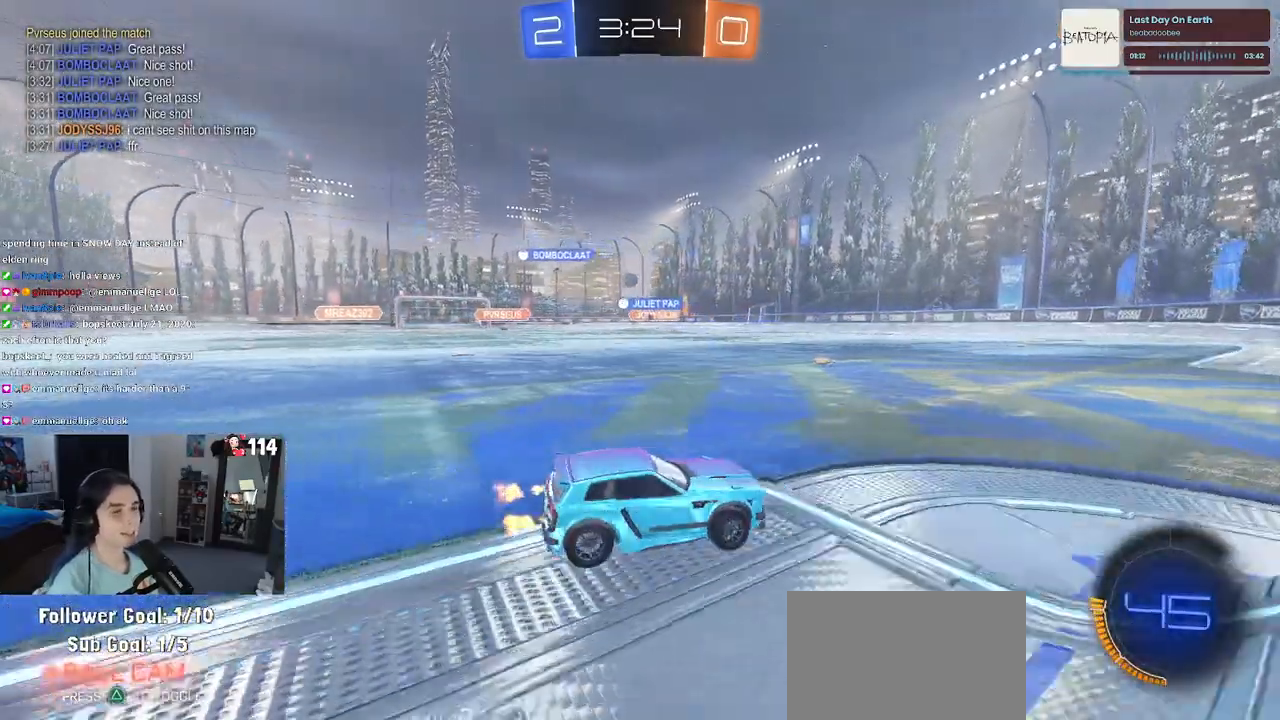
{"buttons": [], "left_stick": "center", "right_stick": "center", "events": [[67, "SQUARE", "up"], [383, "left_stick", "center"]]}
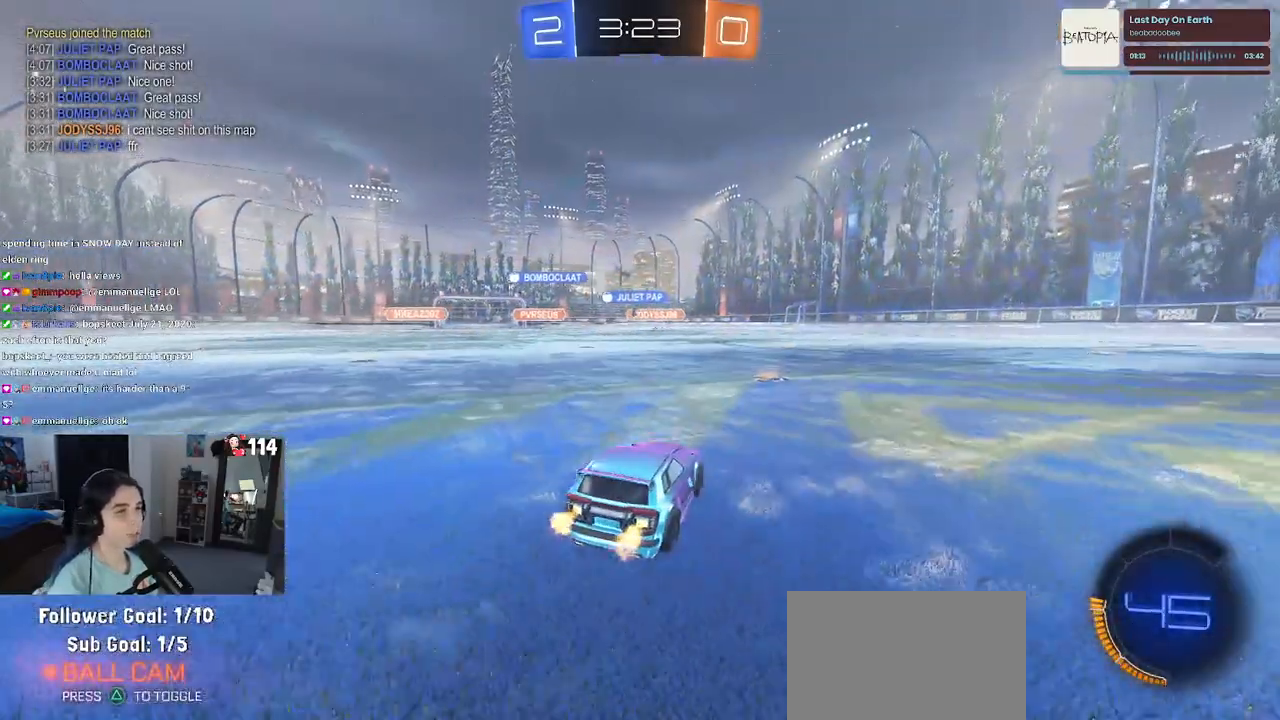
{"buttons": [], "left_stick": "left", "right_stick": "center", "events": [[350, "SQUARE", "down"], [367, "left_stick", "left"], [450, "SQUARE", "up"]]}
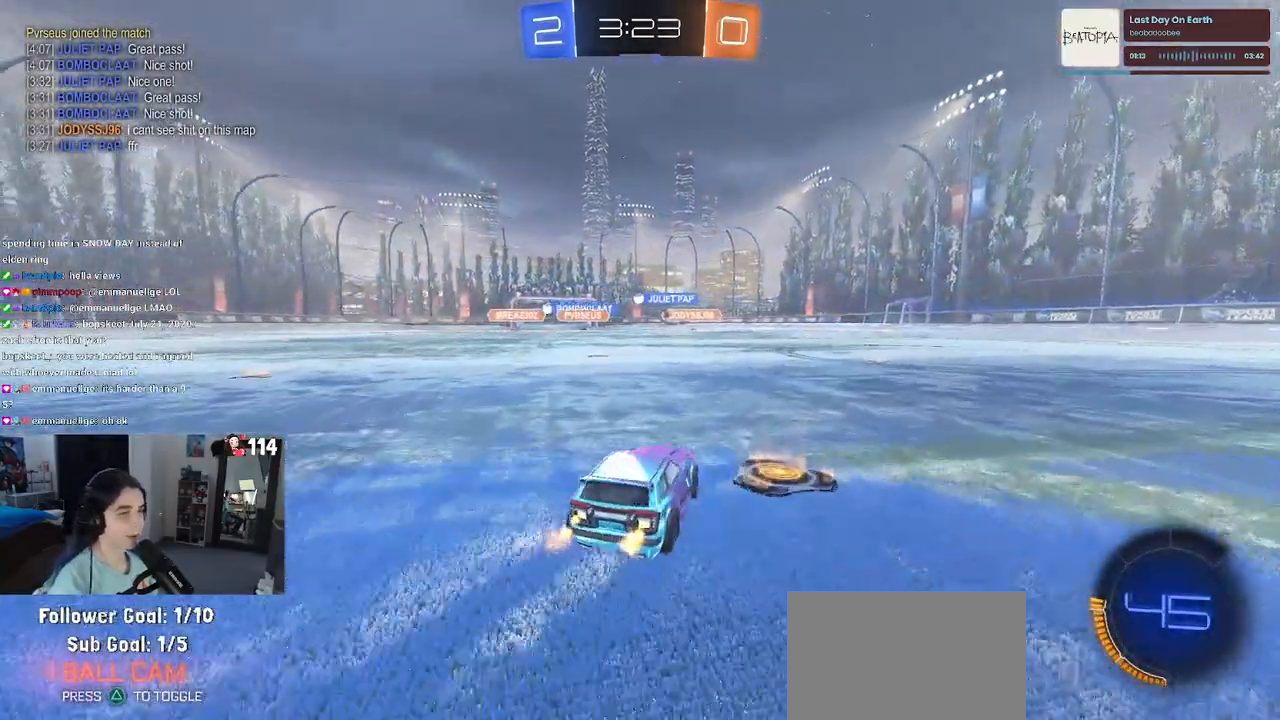
{"buttons": ["R1"], "left_stick": "left", "right_stick": "center", "events": [[233, "R1", "down"]]}
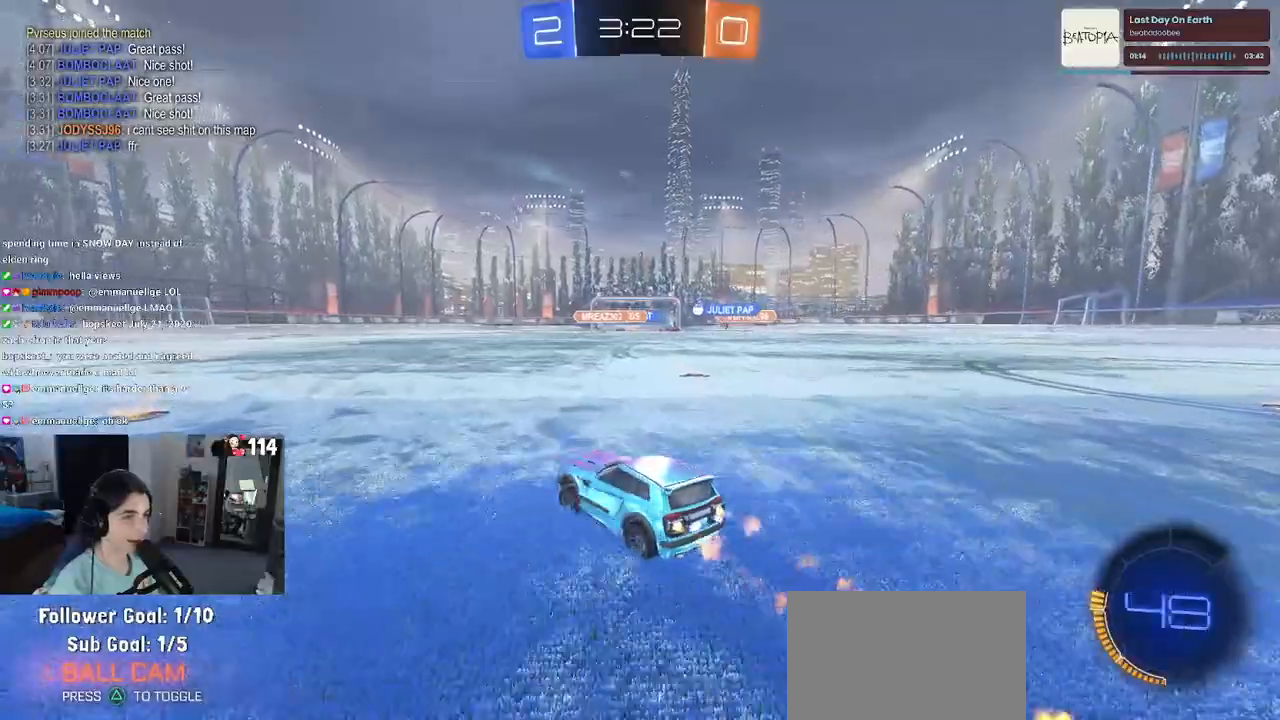
{"buttons": ["R1"], "left_stick": "left", "right_stick": "center", "events": [[100, "TRIANGLE", "down"], [183, "TRIANGLE", "up"]]}
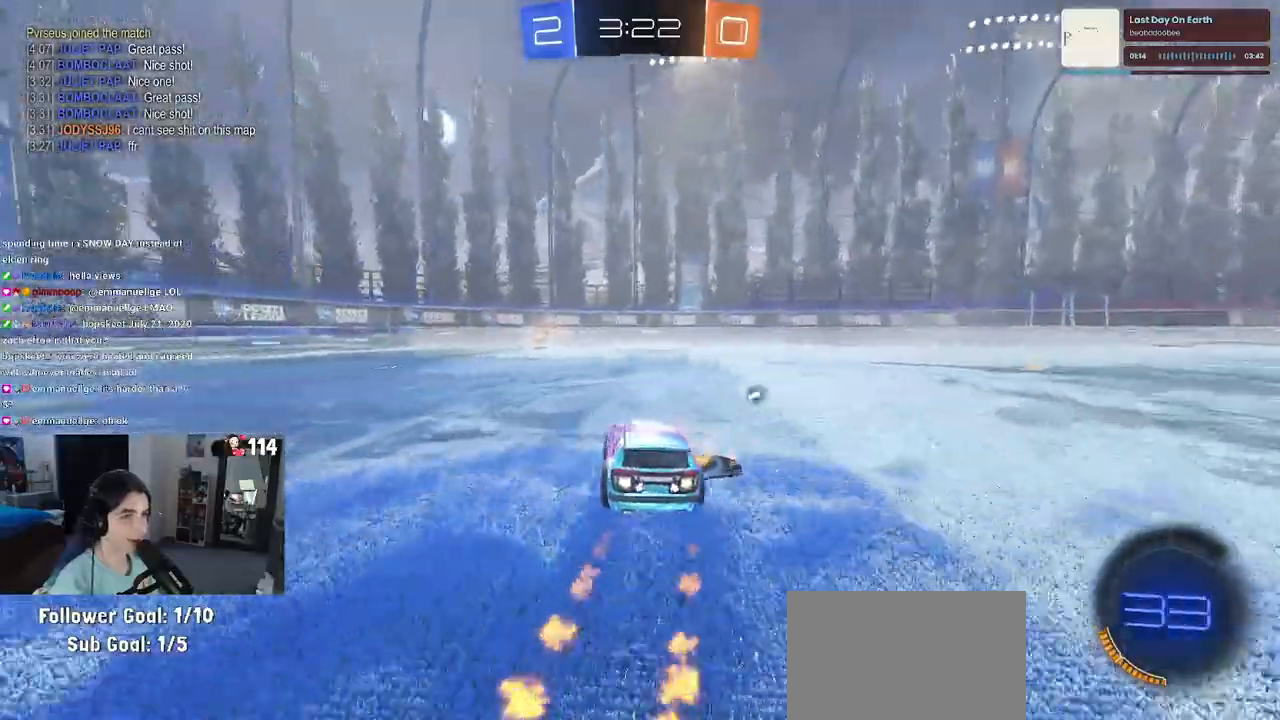
{"buttons": ["R1"], "left_stick": "right", "right_stick": "center", "events": [[117, "TRIANGLE", "down"], [250, "TRIANGLE", "up"], [300, "left_stick", "center"], [350, "left_stick", "right"]]}
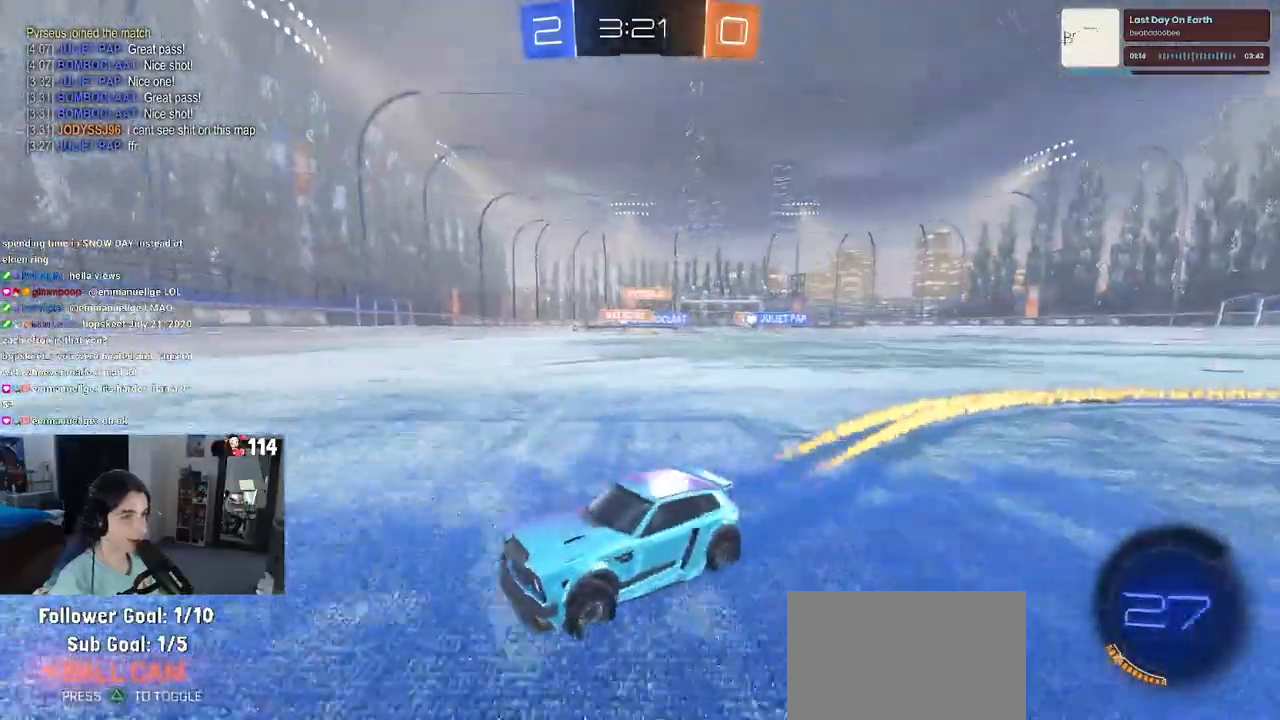
{"buttons": [], "left_stick": "right", "right_stick": "center", "events": [[250, "R1", "up"]]}
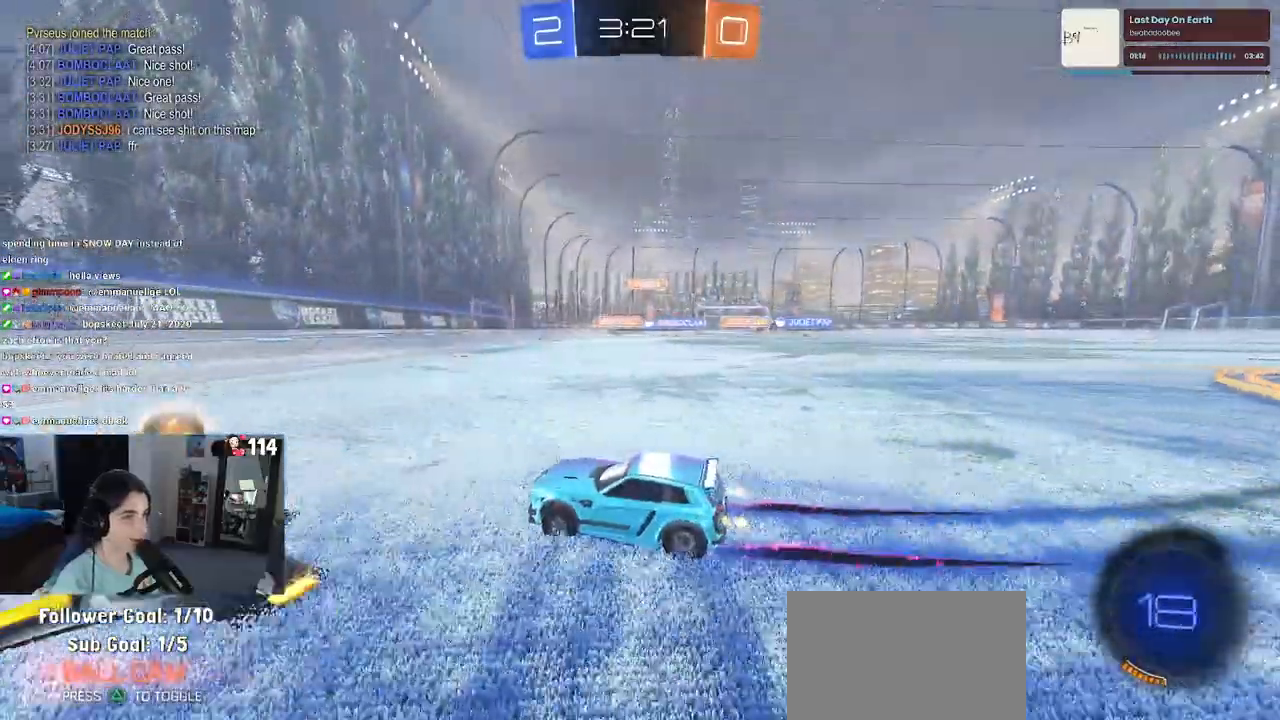
{"buttons": [], "left_stick": "center", "right_stick": "center", "events": [[100, "SQUARE", "down"], [250, "SQUARE", "up"], [317, "left_stick", "center"]]}
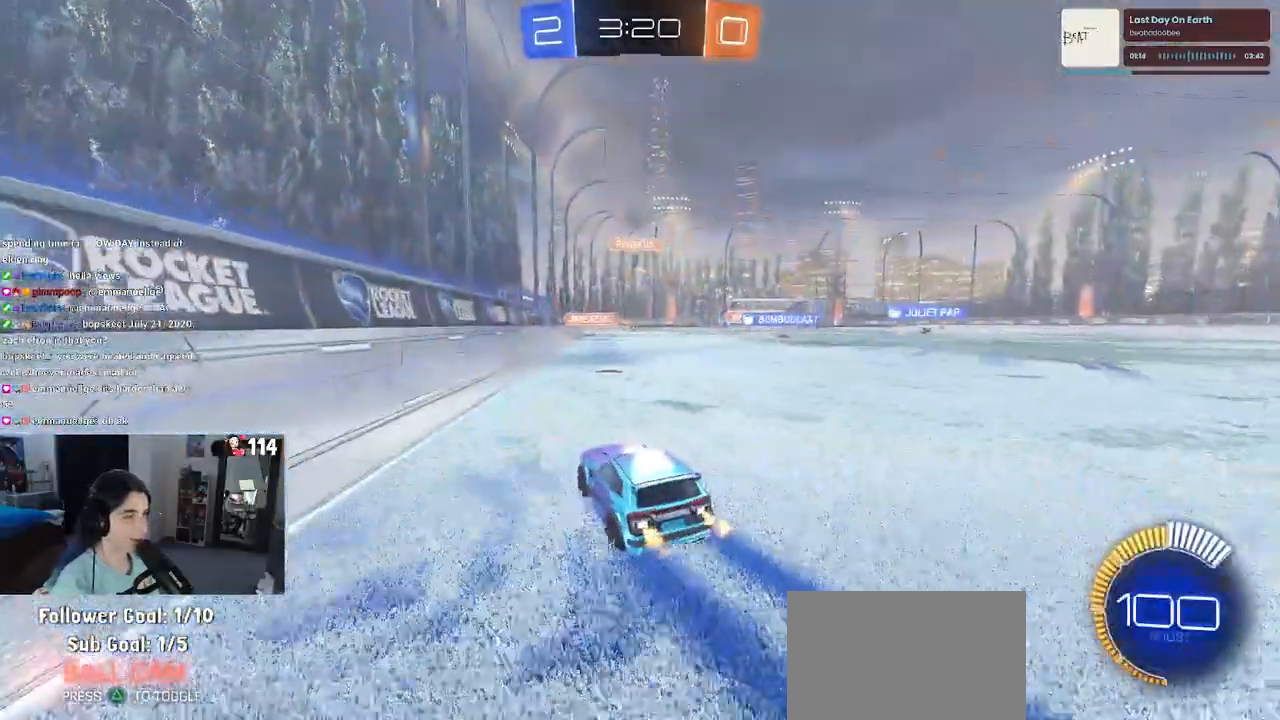
{"buttons": [], "left_stick": "right", "right_stick": "center", "events": [[33, "left_stick", "right"], [200, "L2", "down"], [417, "L2", "up"]]}
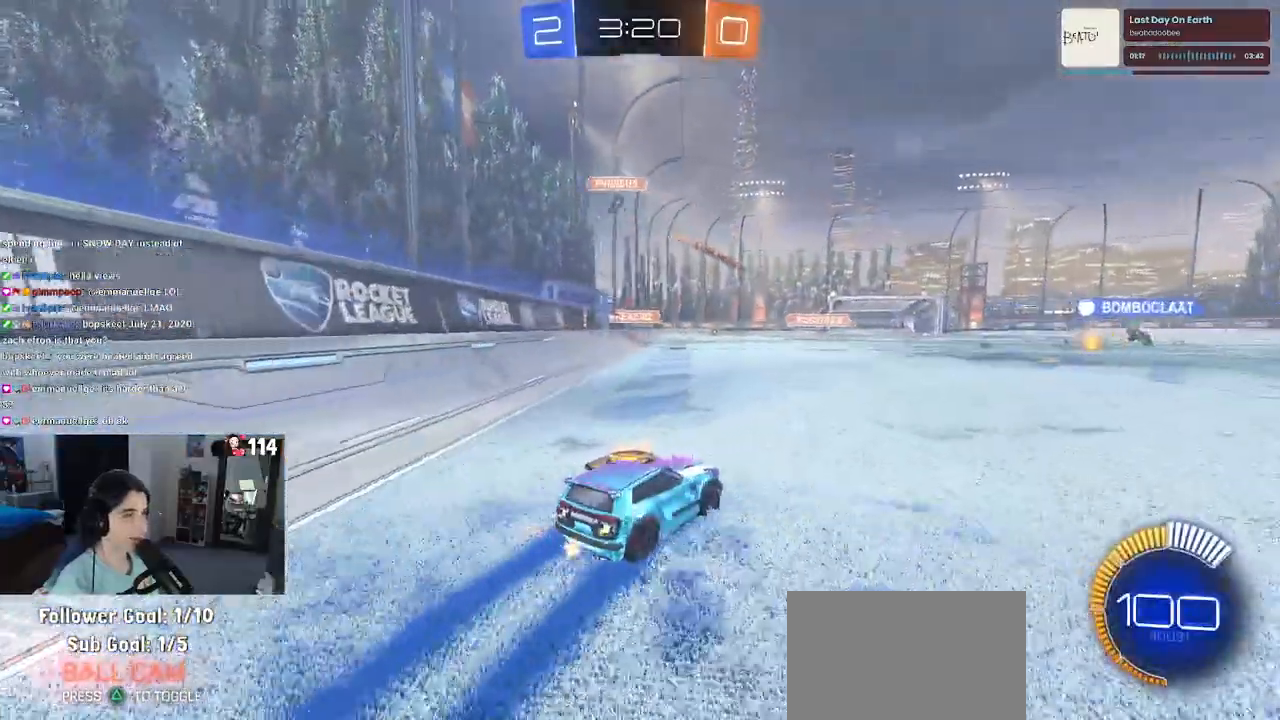
{"buttons": ["L2"], "left_stick": "left", "right_stick": "center", "events": [[250, "left_stick", "center"], [300, "left_stick", "left"], [367, "L2", "down"]]}
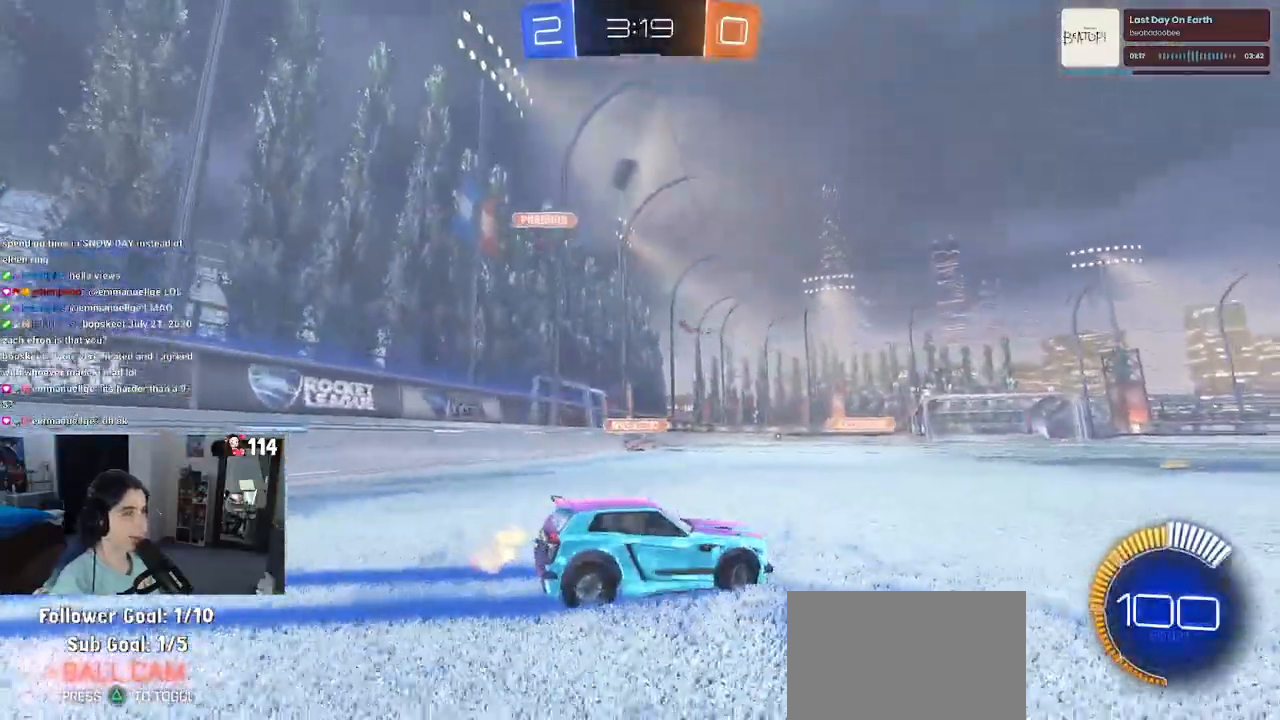
{"buttons": ["CROSS"], "left_stick": "down", "right_stick": "center", "events": [[67, "L2", "up"], [317, "CROSS", "down"], [317, "left_stick", "down"]]}
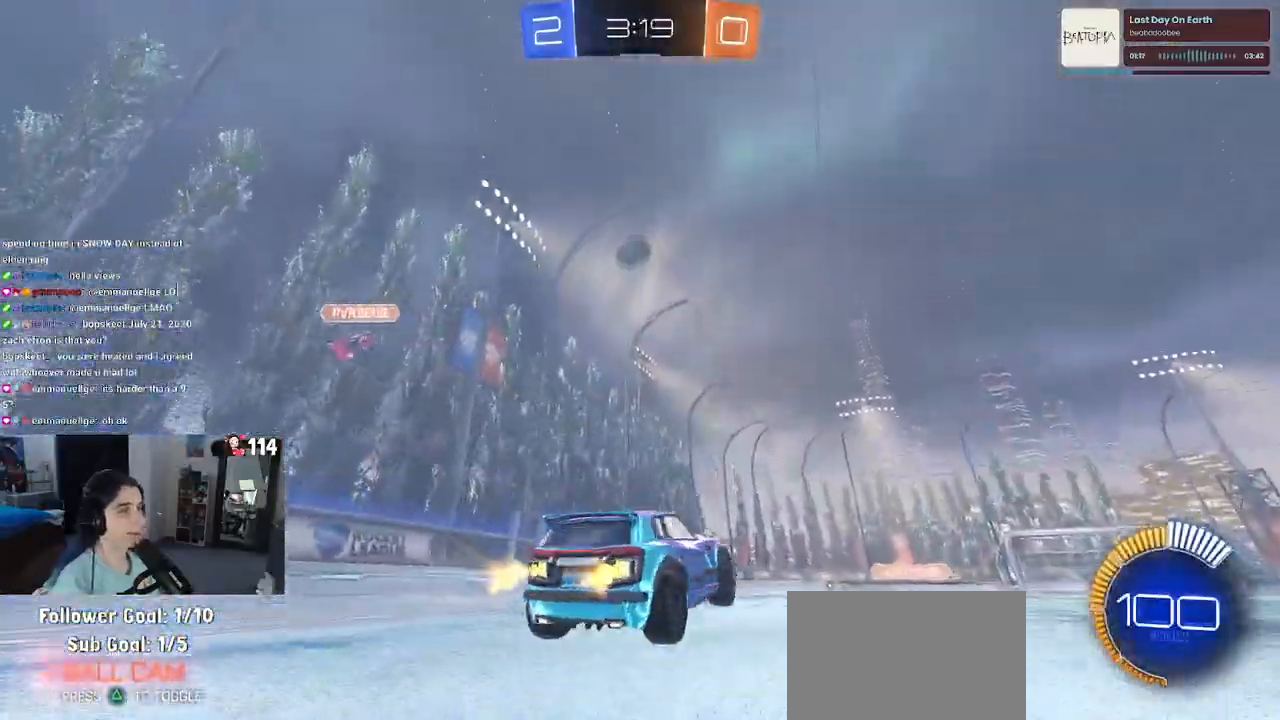
{"buttons": ["L1", "R1"], "left_stick": "right", "right_stick": "center", "events": [[33, "CROSS", "up"], [50, "left_stick", "center"], [83, "CROSS", "down"], [117, "left_stick", "down"], [250, "CROSS", "up"], [267, "L1", "down"], [333, "R1", "down"], [483, "left_stick", "right"]]}